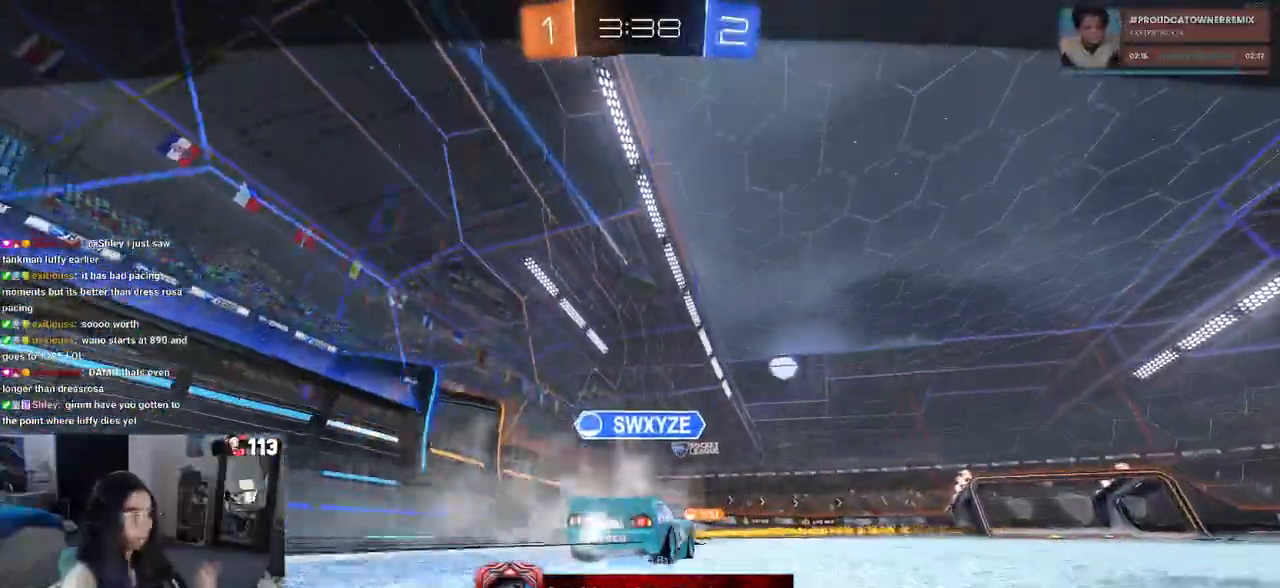
Gameplay with a controller (PlayStation layout); each line is a JSON object with the inputs held at the frame after it (dt_ms = milliseconds from this image to that frame). "events" lists button and stick changes between this image and that frame as [ms after this image, input, new state], when the widget could be followed in between.
{"dt_ms": 500, "buttons": [], "left_stick": "center", "right_stick": "center", "events": []}
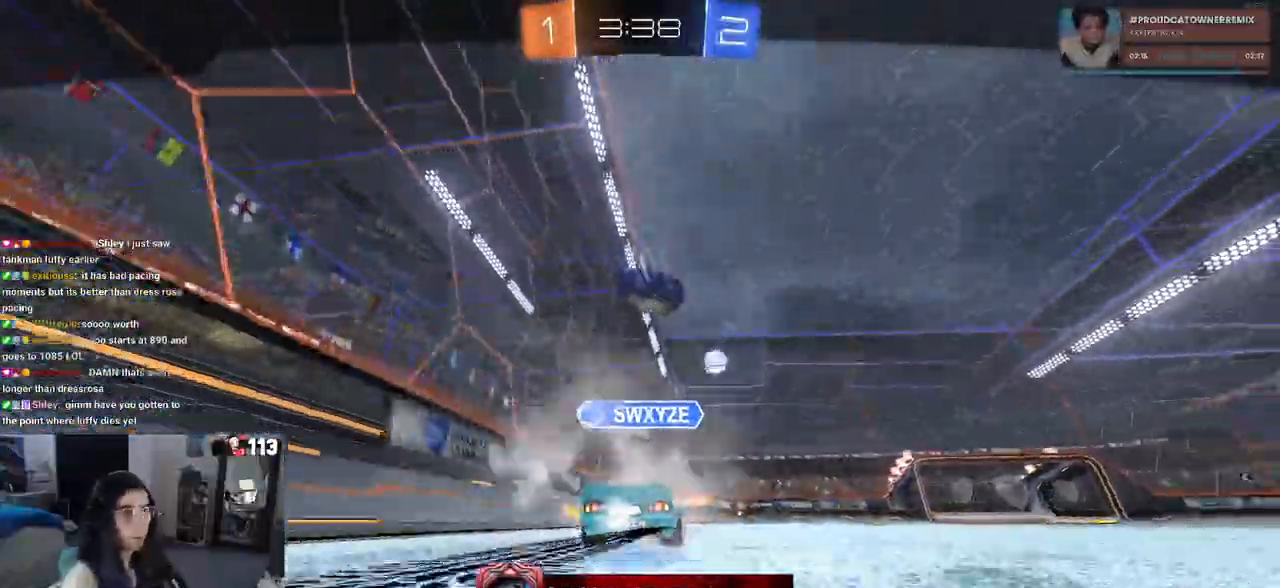
{"dt_ms": 500, "buttons": [], "left_stick": "center", "right_stick": "center", "events": []}
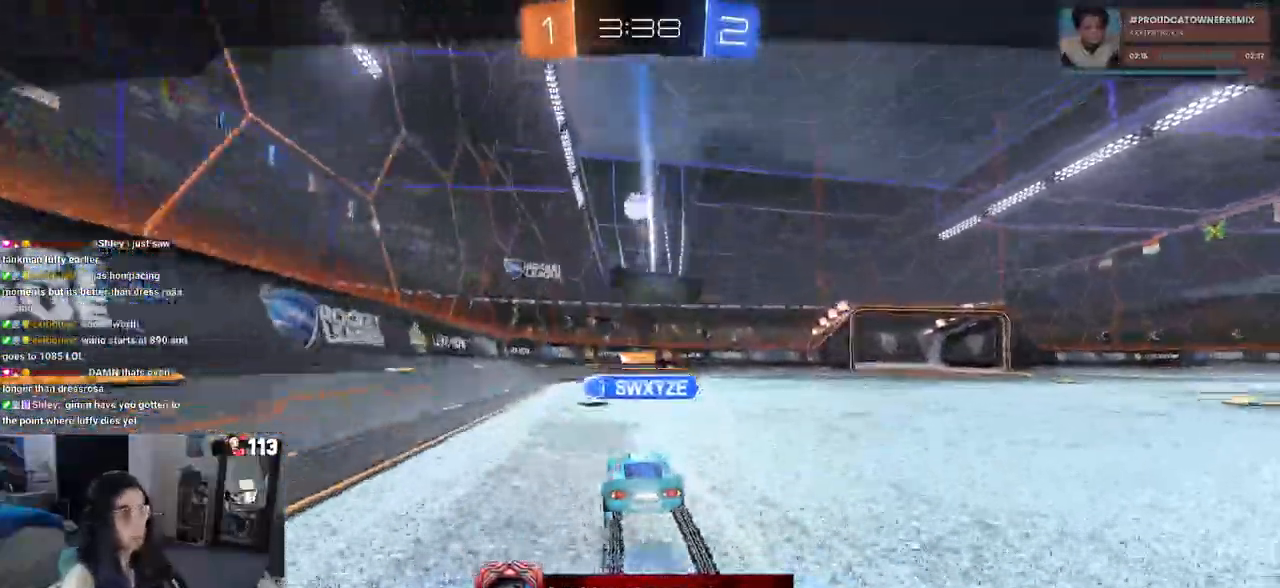
{"dt_ms": 500, "buttons": [], "left_stick": "center", "right_stick": "center", "events": []}
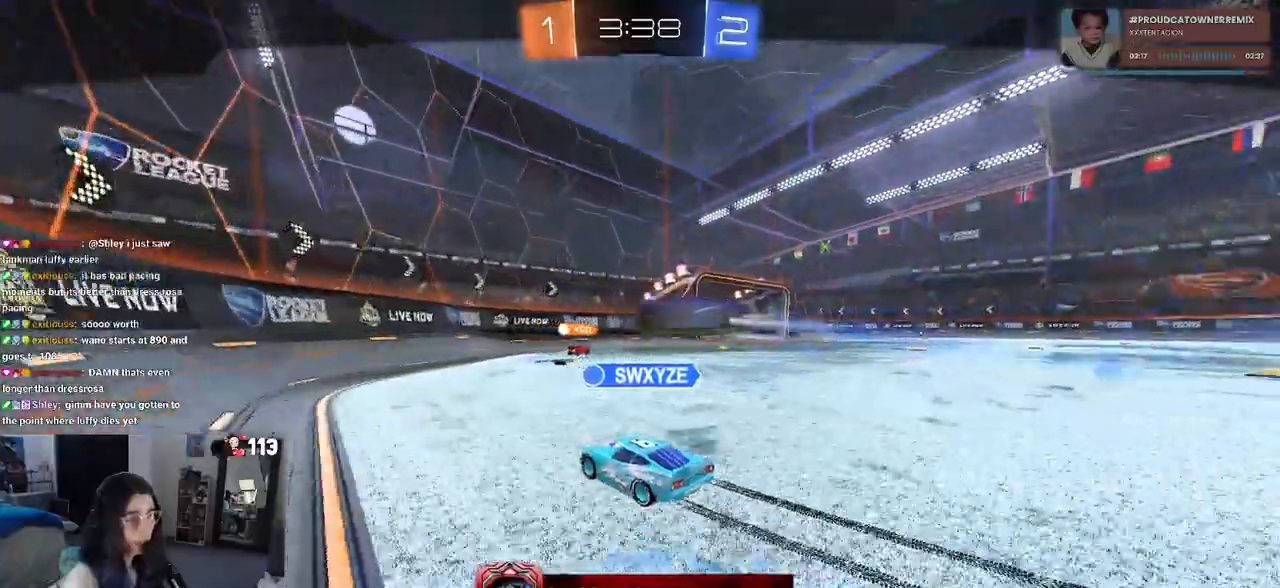
{"dt_ms": 500, "buttons": [], "left_stick": "center", "right_stick": "center", "events": []}
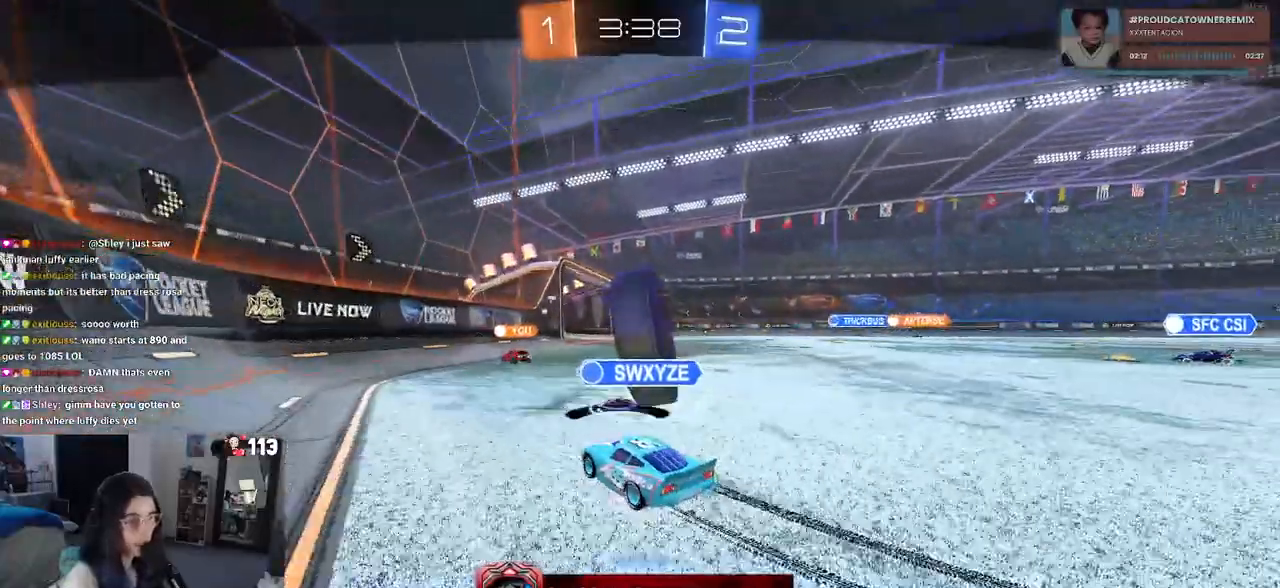
{"dt_ms": 500, "buttons": [], "left_stick": "center", "right_stick": "center", "events": [[50, "CROSS", "down"], [167, "CROSS", "up"]]}
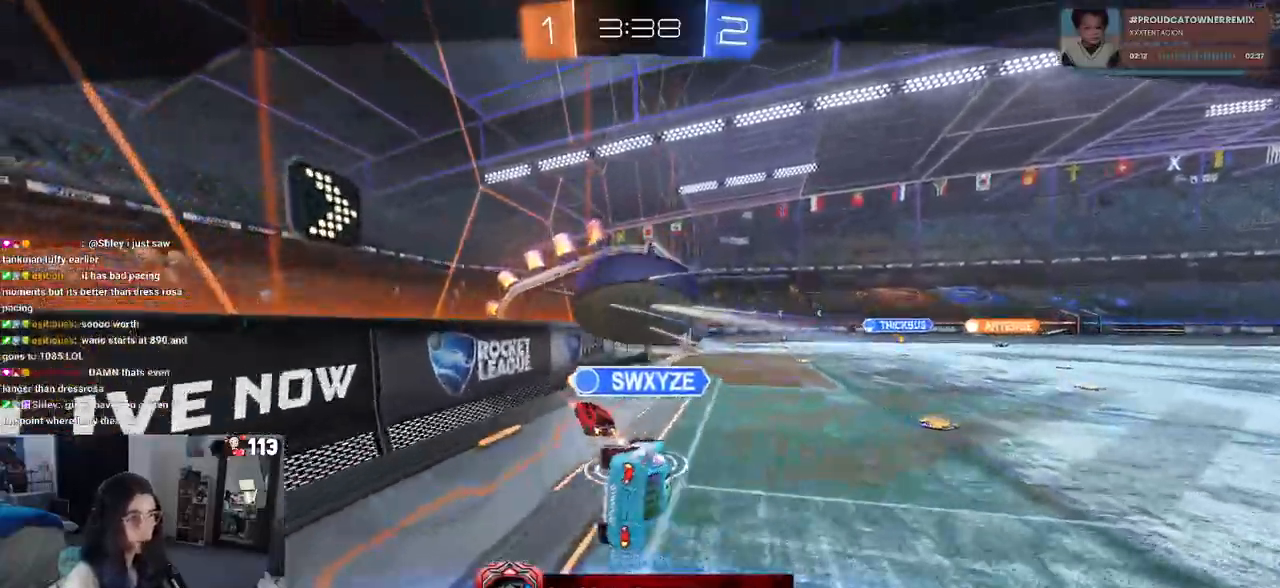
{"dt_ms": 500, "buttons": [], "left_stick": "center", "right_stick": "center", "events": []}
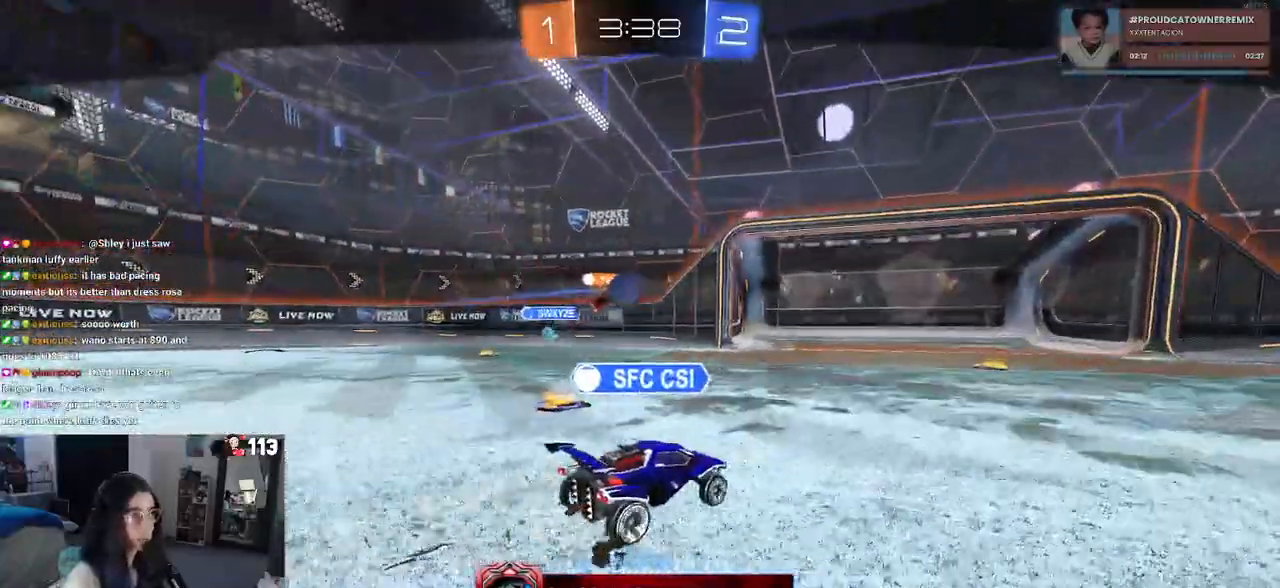
{"dt_ms": 500, "buttons": [], "left_stick": "center", "right_stick": "center", "events": [[100, "CROSS", "down"], [217, "CROSS", "up"], [317, "CROSS", "down"], [433, "CROSS", "up"]]}
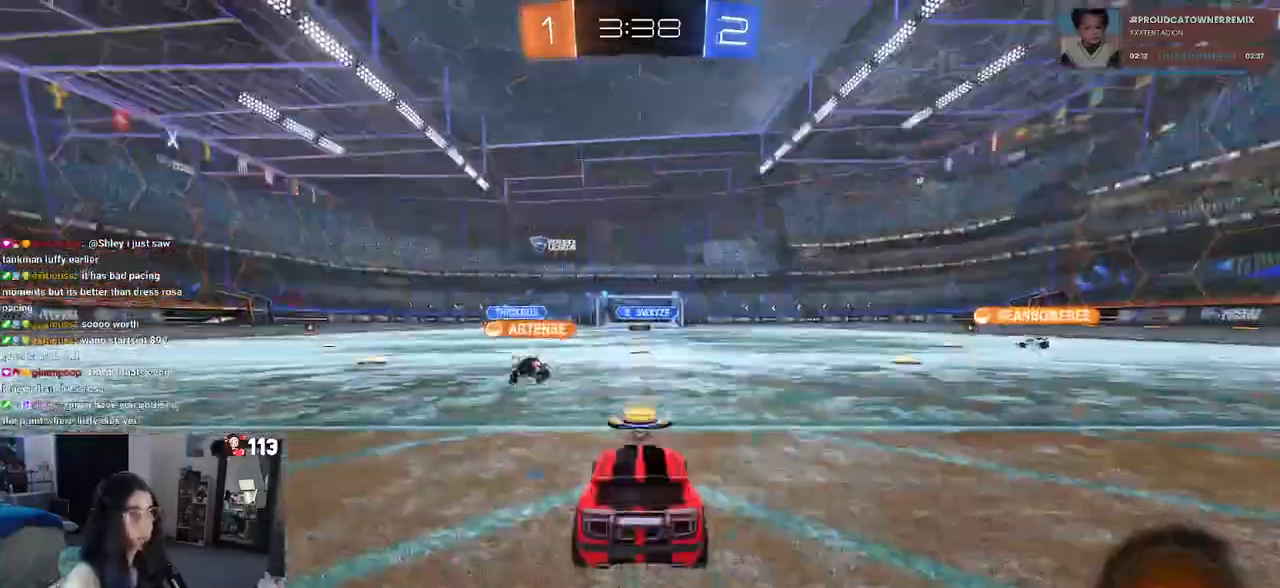
{"dt_ms": 500, "buttons": [], "left_stick": "center", "right_stick": "center", "events": [[17, "CROSS", "down"], [133, "CROSS", "up"]]}
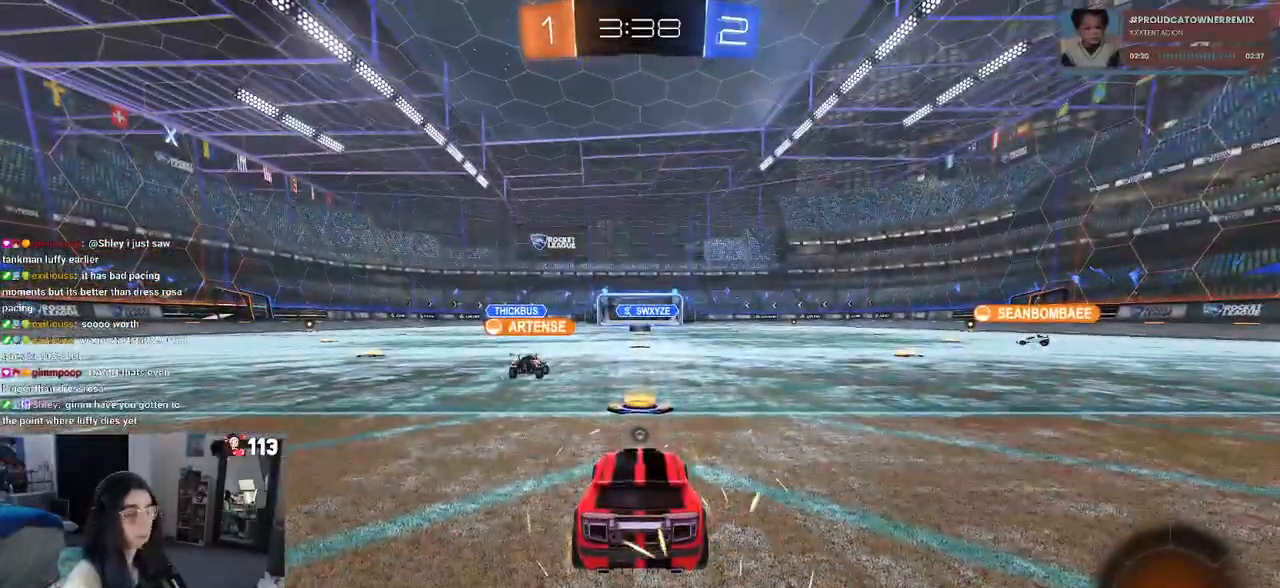
{"dt_ms": 500, "buttons": [], "left_stick": "center", "right_stick": "center", "events": []}
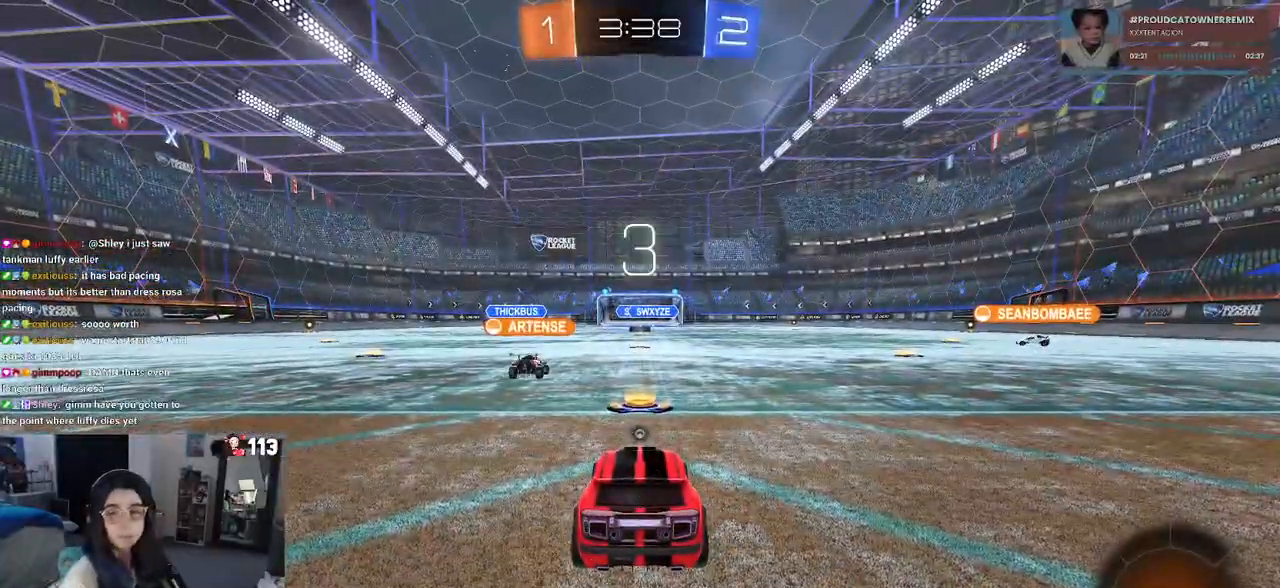
{"dt_ms": 500, "buttons": ["R2"], "left_stick": "center", "right_stick": "center", "events": [[50, "R2", "down"]]}
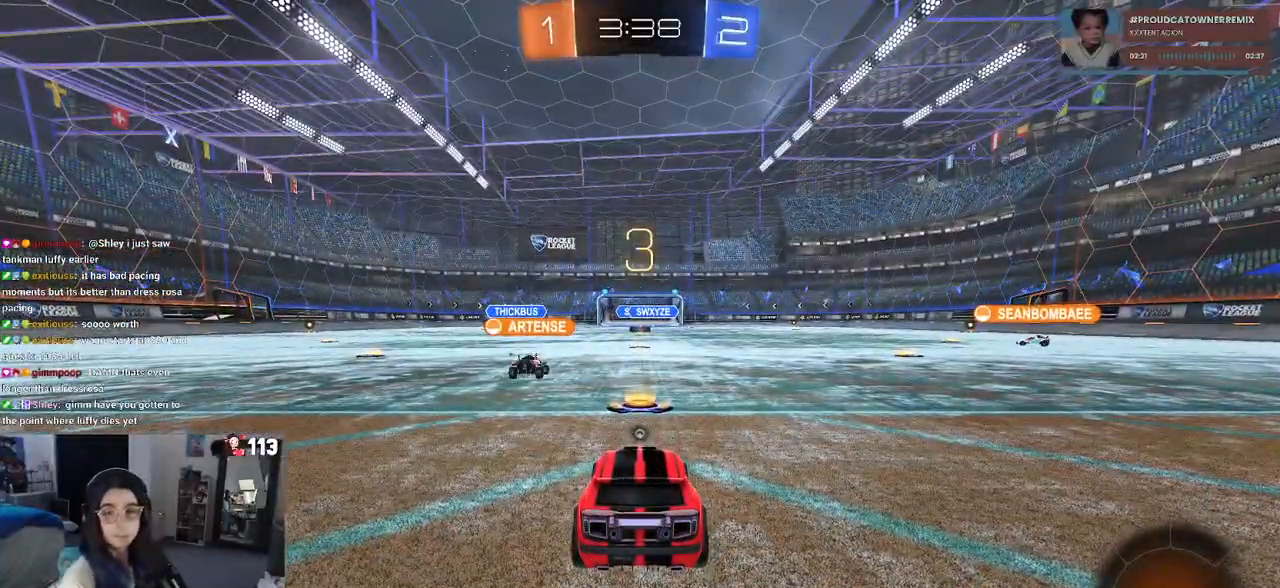
{"dt_ms": 500, "buttons": ["R2"], "left_stick": "center", "right_stick": "center", "events": []}
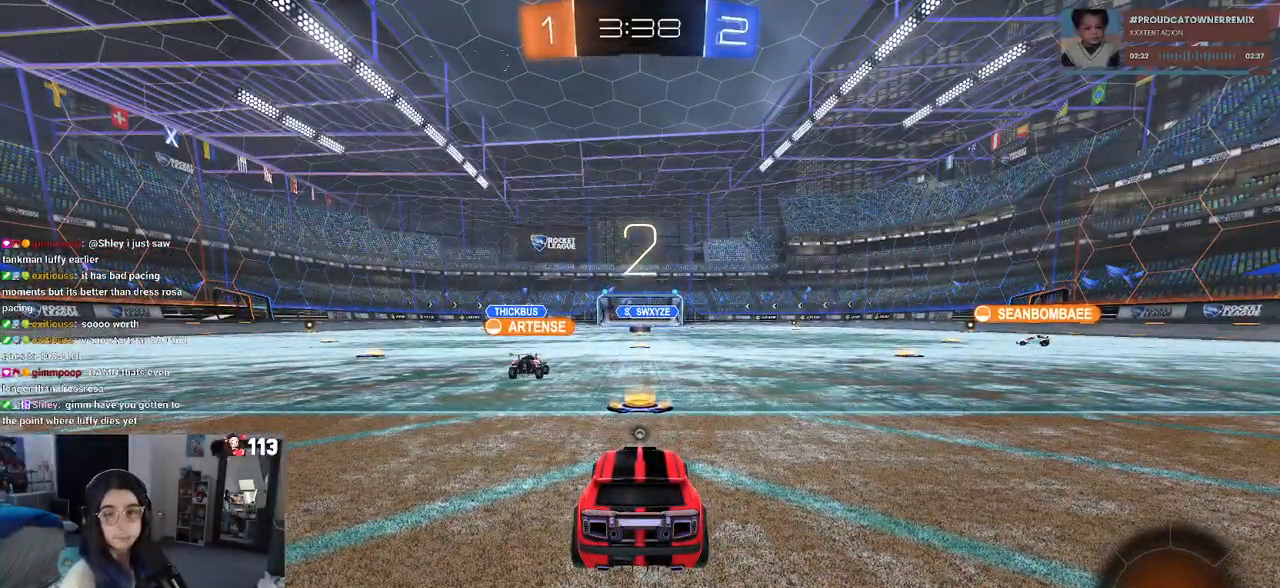
{"dt_ms": 500, "buttons": ["R2"], "left_stick": "center", "right_stick": "center", "events": []}
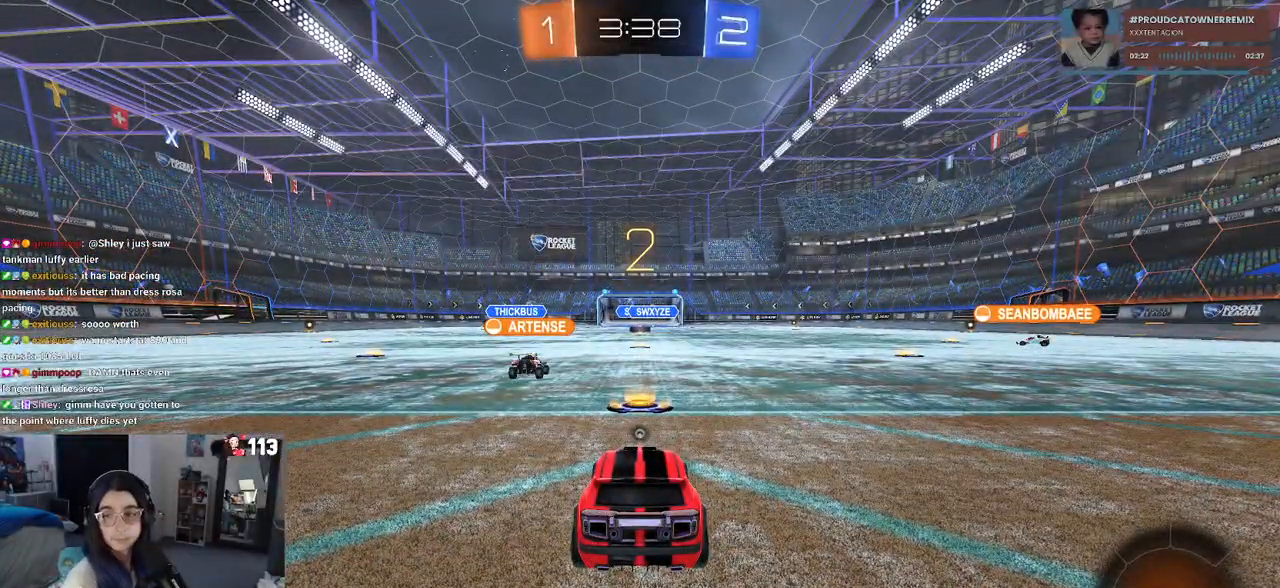
{"dt_ms": 500, "buttons": ["R2"], "left_stick": "center", "right_stick": "center", "events": []}
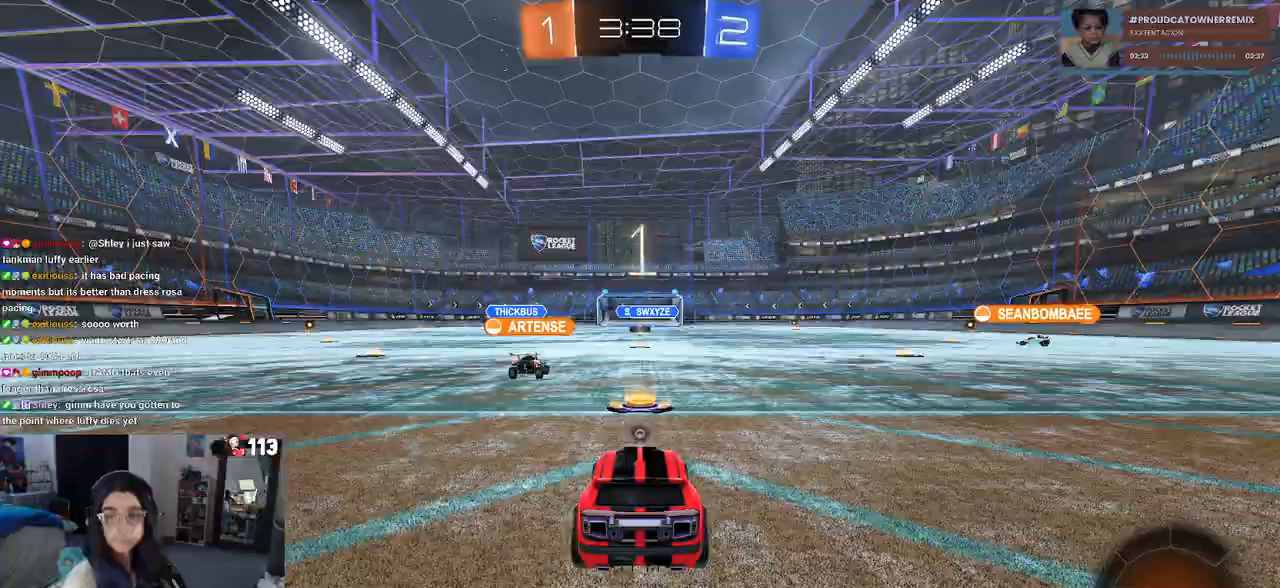
{"dt_ms": 500, "buttons": ["R2"], "left_stick": "center", "right_stick": "center", "events": []}
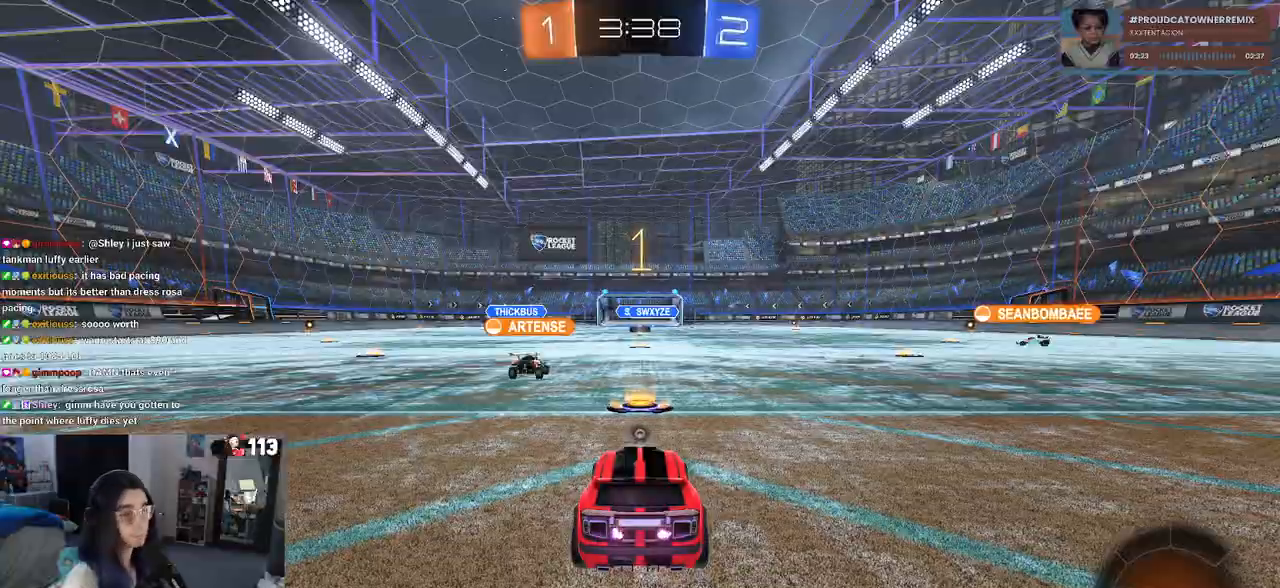
{"dt_ms": 500, "buttons": ["TRIANGLE", "R2"], "left_stick": "center", "right_stick": "center", "events": [[417, "TRIANGLE", "down"]]}
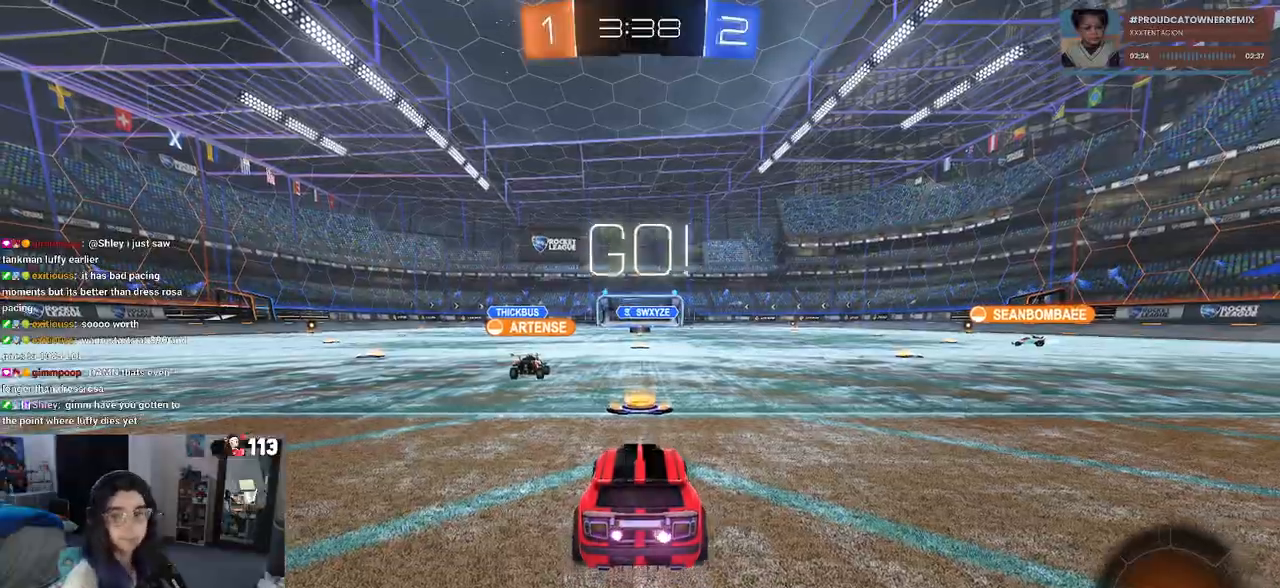
{"dt_ms": 500, "buttons": ["R1", "R2"], "left_stick": "right", "right_stick": "center", "events": [[33, "TRIANGLE", "up"], [67, "left_stick", "right"], [117, "R1", "down"]]}
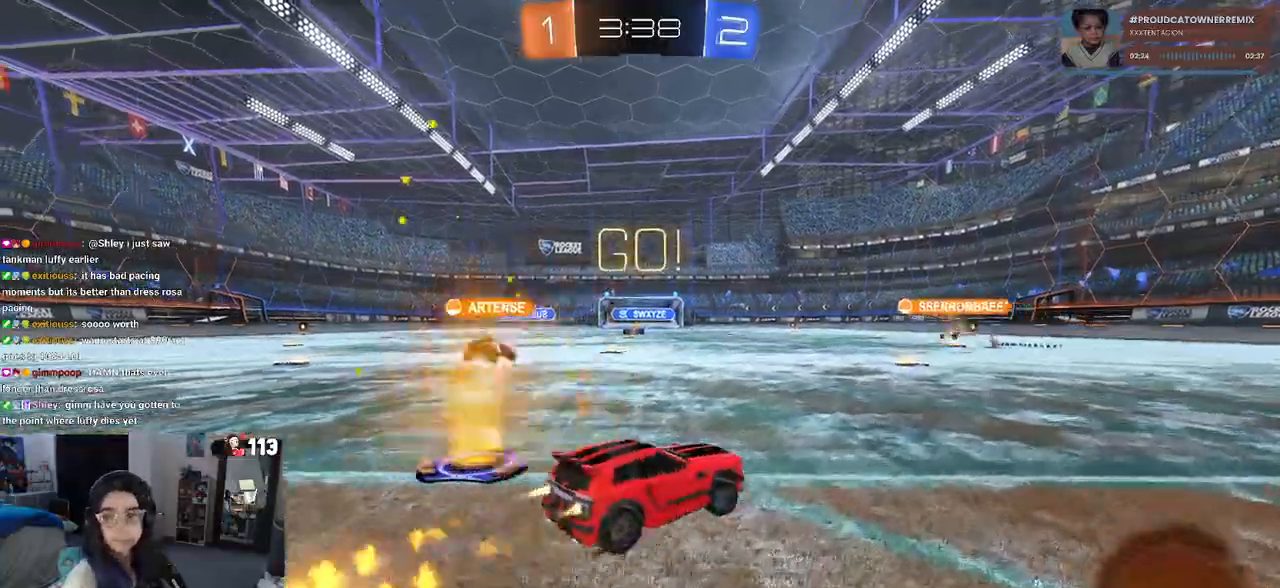
{"dt_ms": 500, "buttons": ["R1", "R2"], "left_stick": "center", "right_stick": "center", "events": [[17, "TRIANGLE", "down"], [133, "TRIANGLE", "up"], [267, "left_stick", "center"]]}
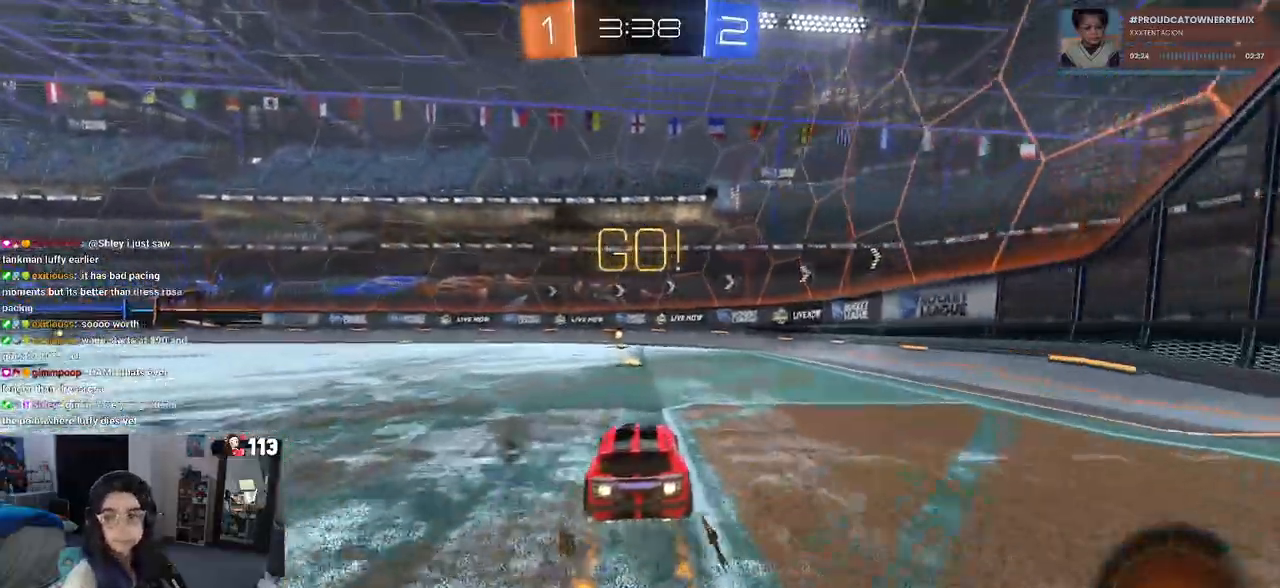
{"dt_ms": 500, "buttons": ["TRIANGLE", "R1", "R2"], "left_stick": "center", "right_stick": "center", "events": [[417, "TRIANGLE", "down"]]}
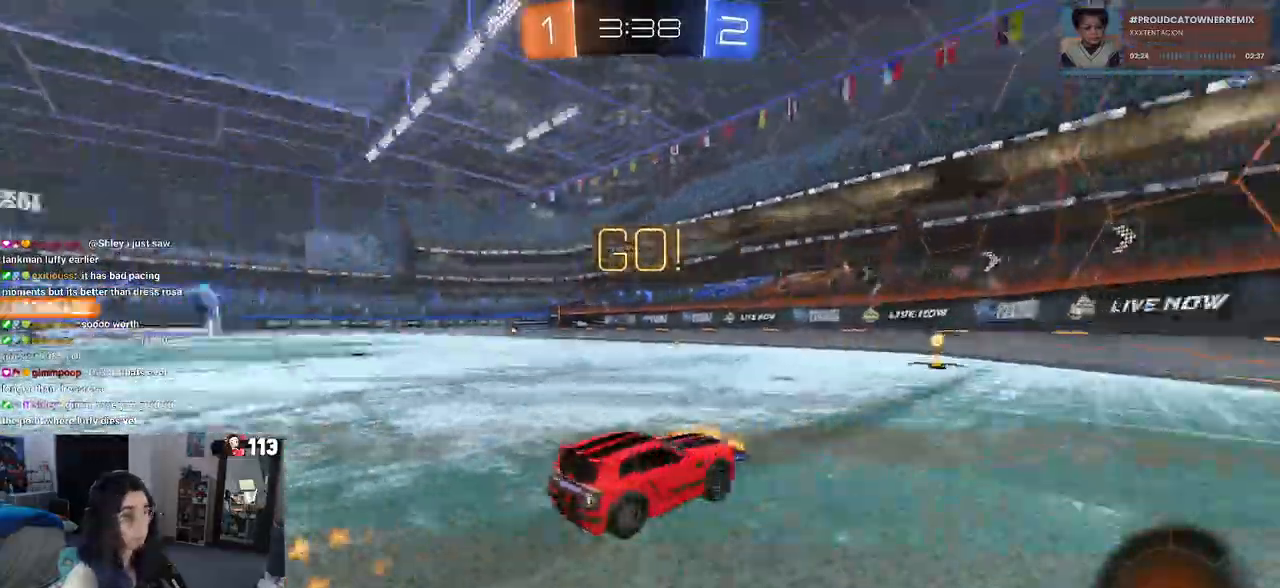
{"dt_ms": 500, "buttons": ["SQUARE", "R1", "R2"], "left_stick": "left", "right_stick": "center"}
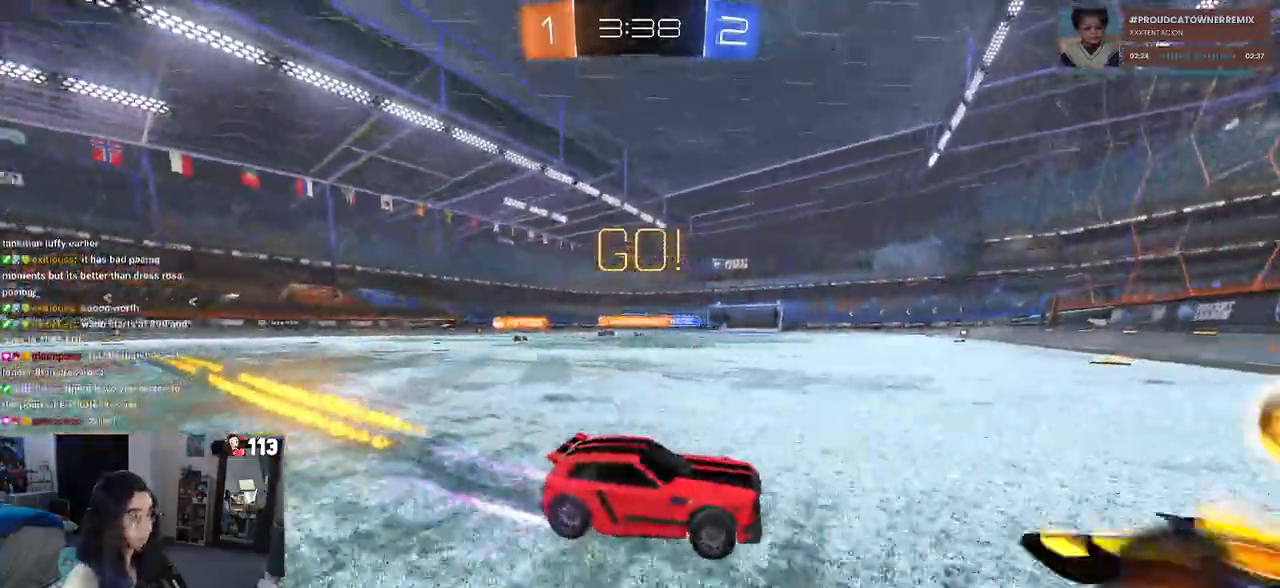
{"dt_ms": 500, "buttons": ["R2"], "left_stick": "left", "right_stick": "center", "events": [[17, "SQUARE", "up"], [350, "R1", "up"]]}
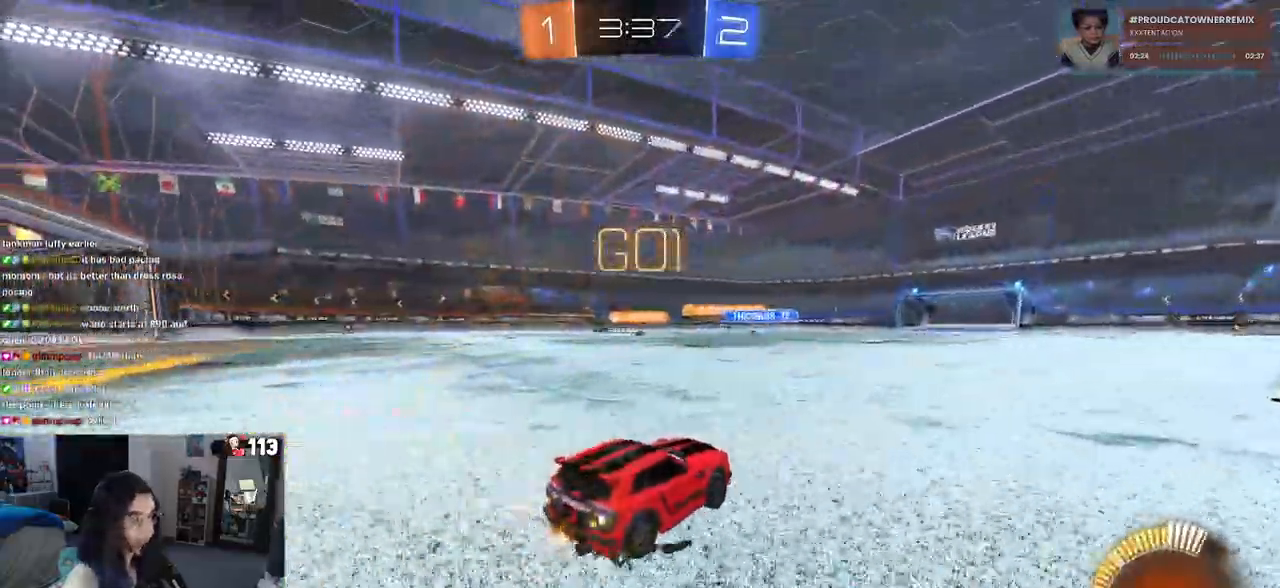
{"dt_ms": 500, "buttons": ["R2"], "left_stick": "center", "right_stick": "center", "events": [[83, "SQUARE", "down"], [183, "SQUARE", "up"], [483, "left_stick", "center"]]}
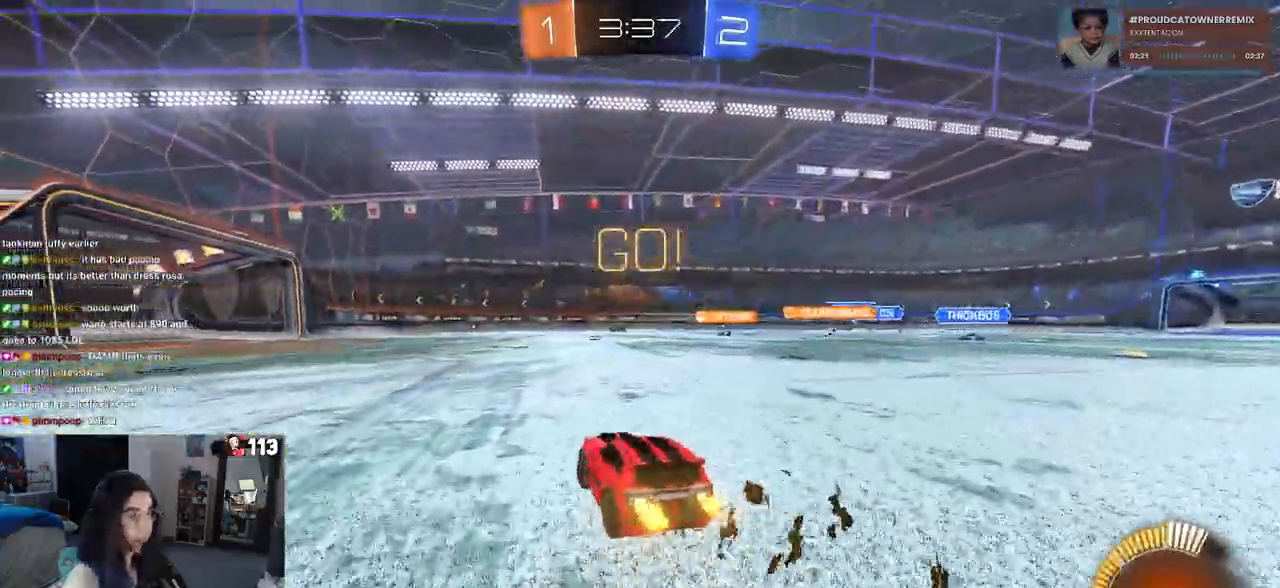
{"dt_ms": 500, "buttons": ["SQUARE", "R1", "R2"], "left_stick": "down", "right_stick": "center", "events": [[50, "R1", "down"], [50, "left_stick", "right"], [83, "CROSS", "down"], [133, "left_stick", "up"], [183, "left_stick", "up-left"], [200, "CROSS", "up"], [267, "CROSS", "down"], [317, "SQUARE", "down"], [333, "left_stick", "down"], [367, "CROSS", "up"]]}
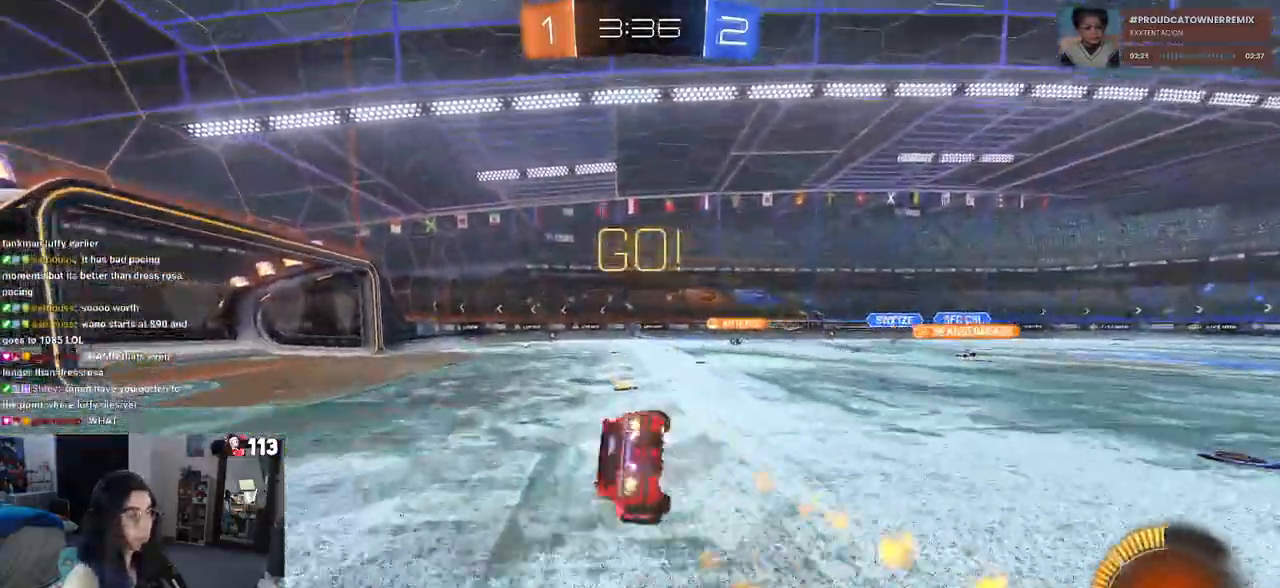
{"dt_ms": 500, "buttons": ["SQUARE", "R2", "DPAD_DOWN"], "left_stick": "down-left", "right_stick": "center", "events": [[83, "R1", "up"], [133, "left_stick", "down-left"], [467, "DPAD_DOWN", "down"]]}
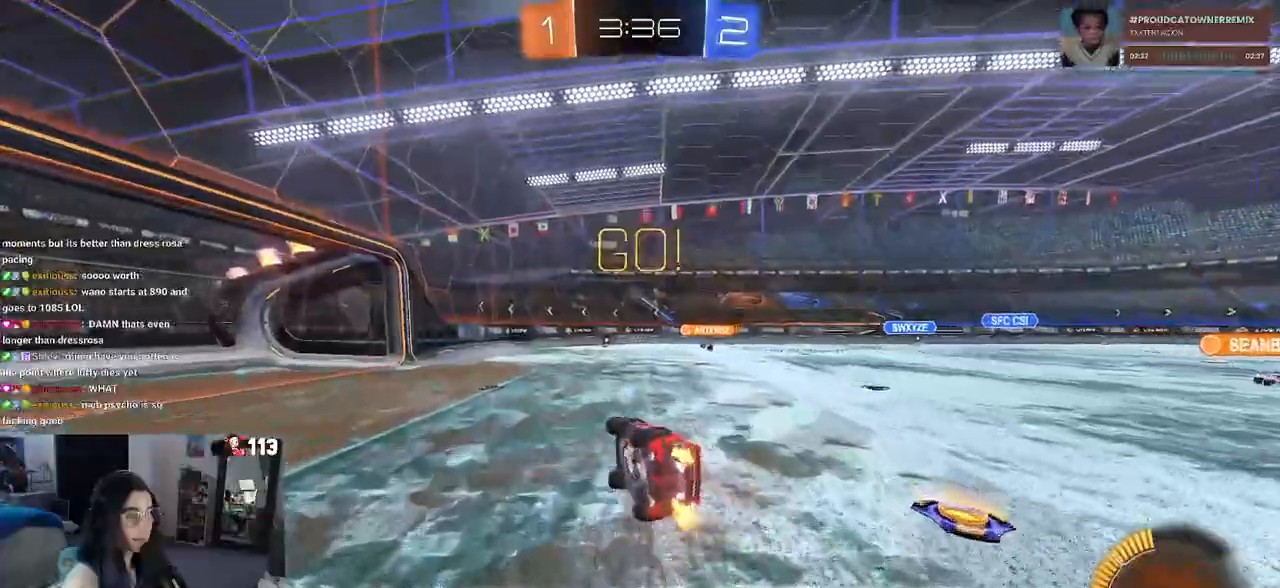
{"dt_ms": 500, "buttons": ["R2"], "left_stick": "left", "right_stick": "center"}
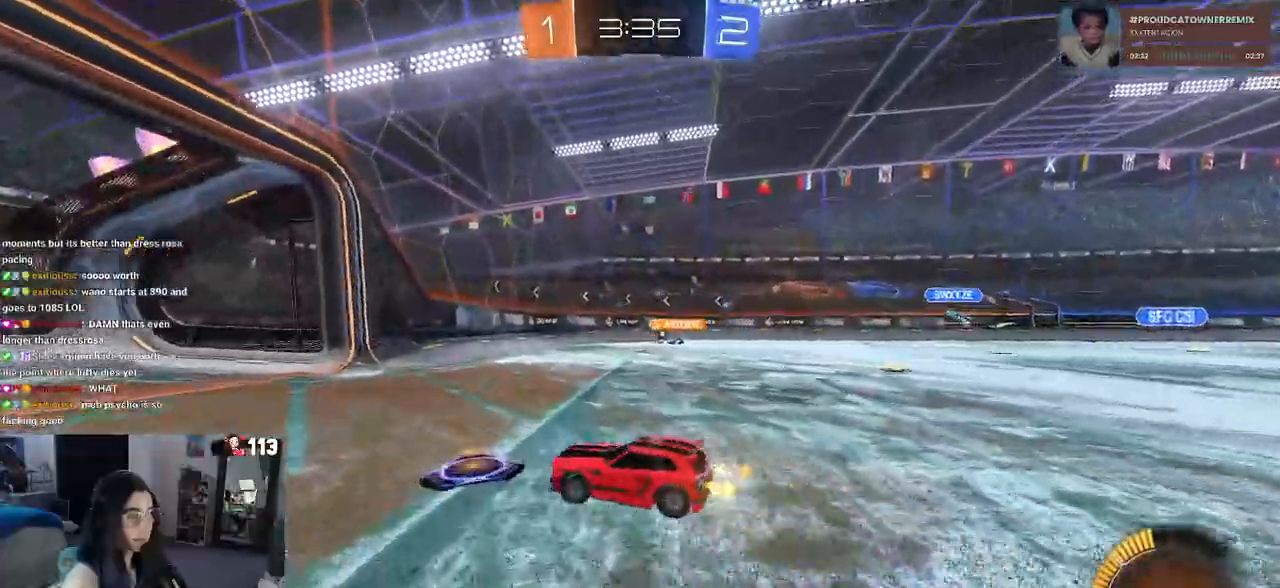
{"dt_ms": 1000, "buttons": ["R2"], "left_stick": "right", "right_stick": "center"}
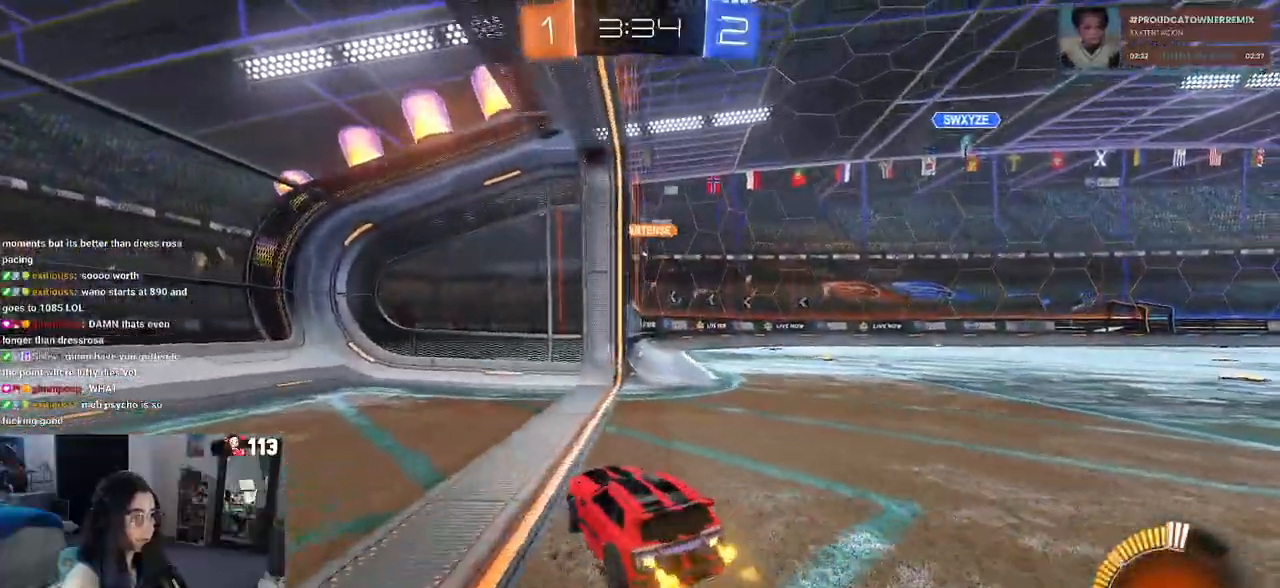
{"dt_ms": 500, "buttons": ["R2"], "left_stick": "center", "right_stick": "center", "events": [[233, "left_stick", "center"]]}
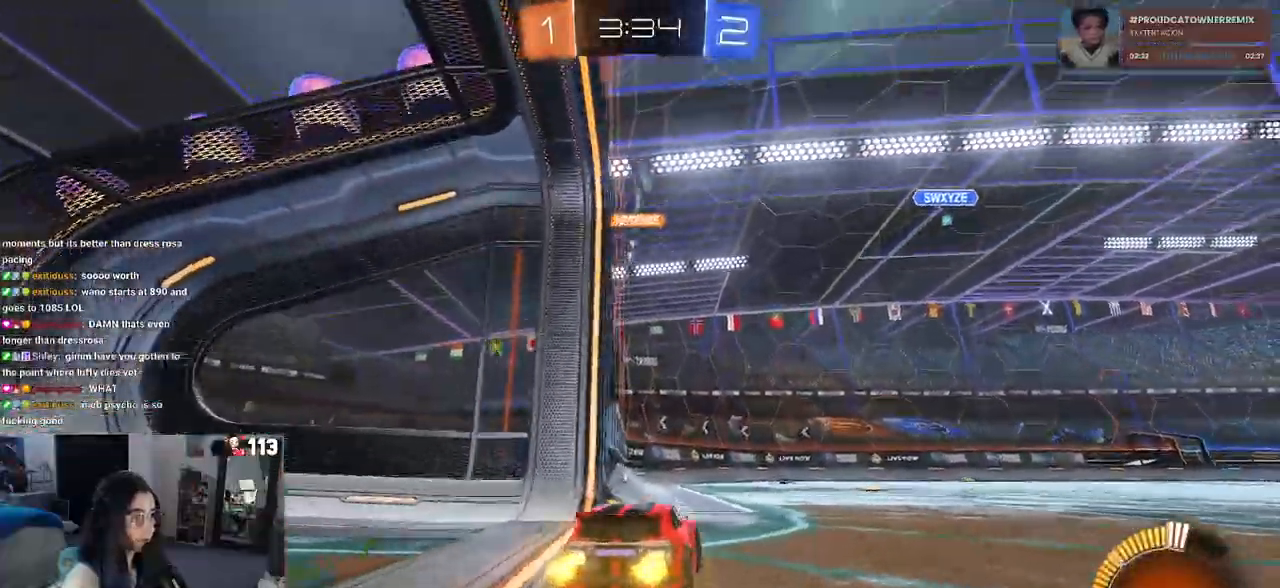
{"dt_ms": 500, "buttons": ["R2"], "left_stick": "right", "right_stick": "center", "events": [[250, "left_stick", "right"], [267, "R2", "up"], [283, "L2", "down"], [350, "R2", "down"], [367, "SQUARE", "down"], [383, "L2", "up"], [500, "SQUARE", "up"]]}
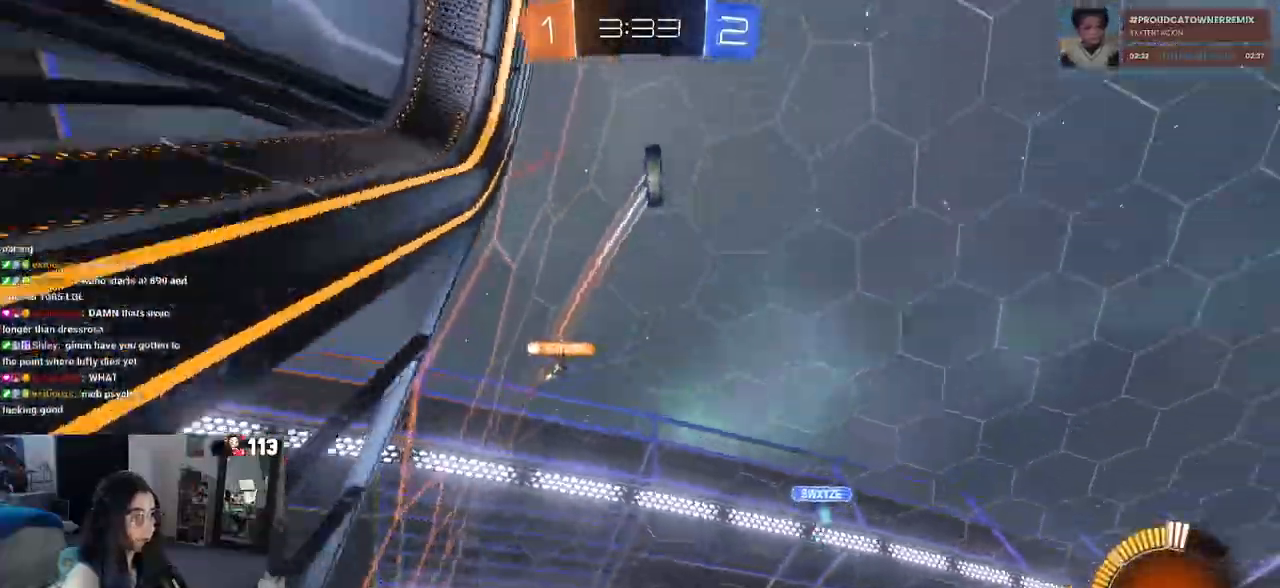
{"dt_ms": 500, "buttons": ["R2"], "left_stick": "right", "right_stick": "center", "events": []}
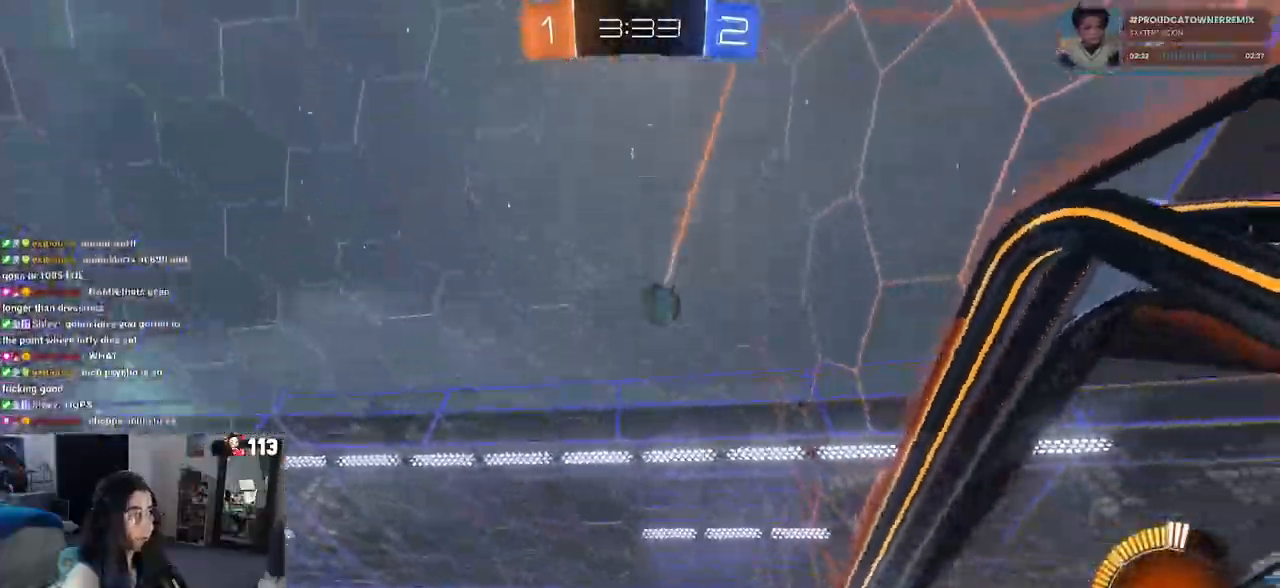
{"dt_ms": 500, "buttons": ["R2"], "left_stick": "right", "right_stick": "center", "events": []}